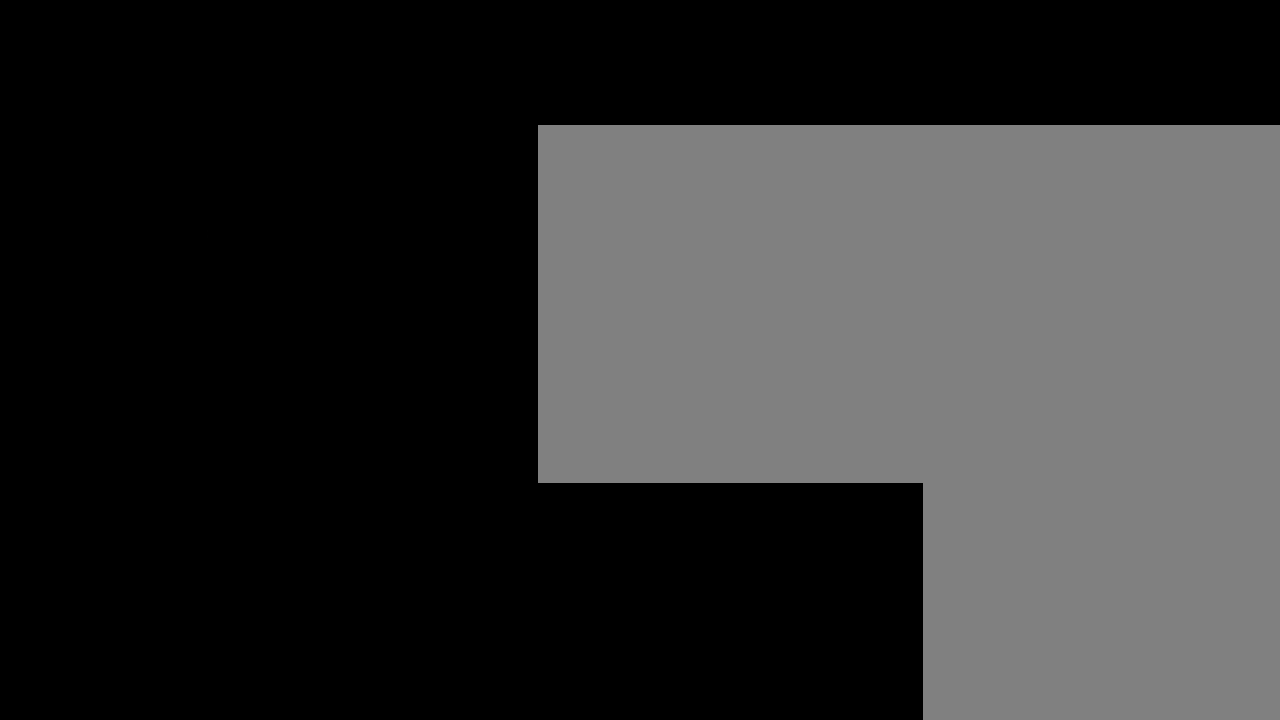
Gameplay with keyboard; each line is a JSON object with the keys held at the frame after it. "events" lists presses ("down") and releases ("up") of ".", "a", "alt_l", "alt_r", "b", "c", "comma", "d", "e", "f", "g", "h", "i", "j", "k", "l", "m", "n", "o", "p", "q", "r", "s", "semicolon", "shift", "space", "super", "t", "u", "v", "w", "x", "y" and "z" between this image and that frame as [ms after this image, input, new state], when the widget could be followed in between. No other keys are recorded. Mouse input is not recorded.
{"keys": ["j"], "events": [[217, "j", "down"], [317, "j", "up"], [500, "j", "down"]]}
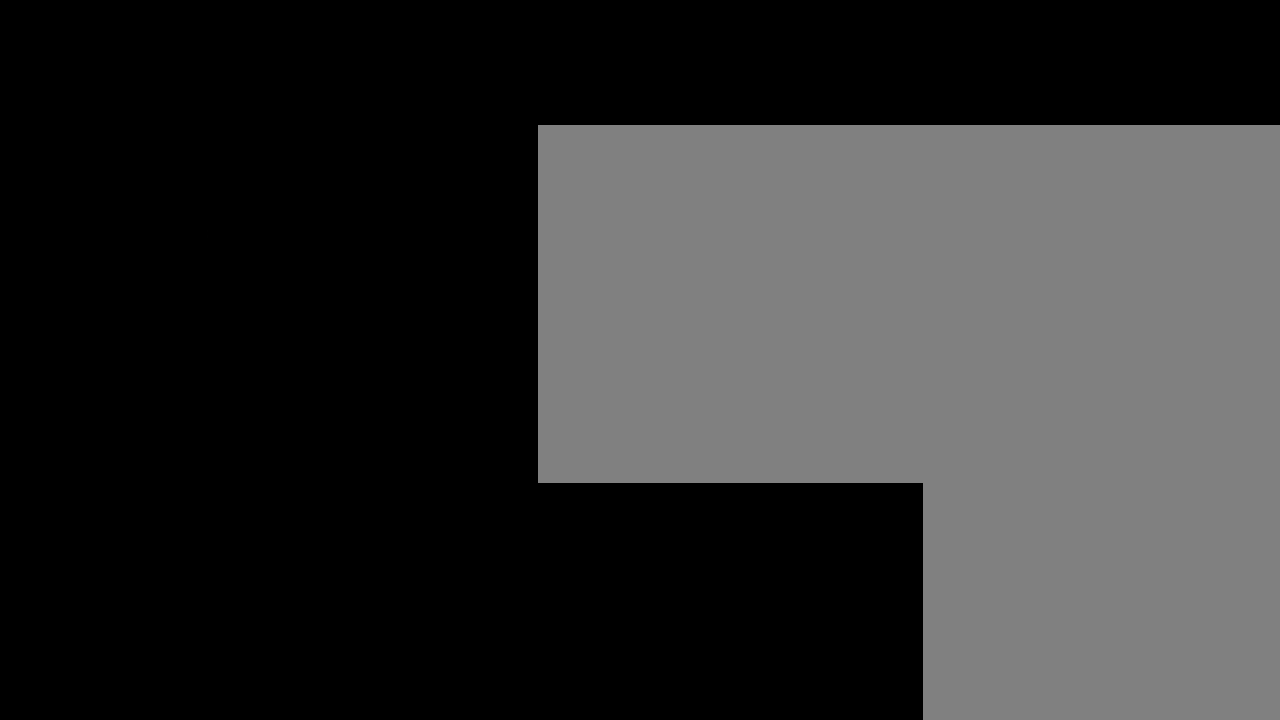
{"keys": [], "events": [[50, "j", "up"], [233, "j", "down"], [333, "j", "up"]]}
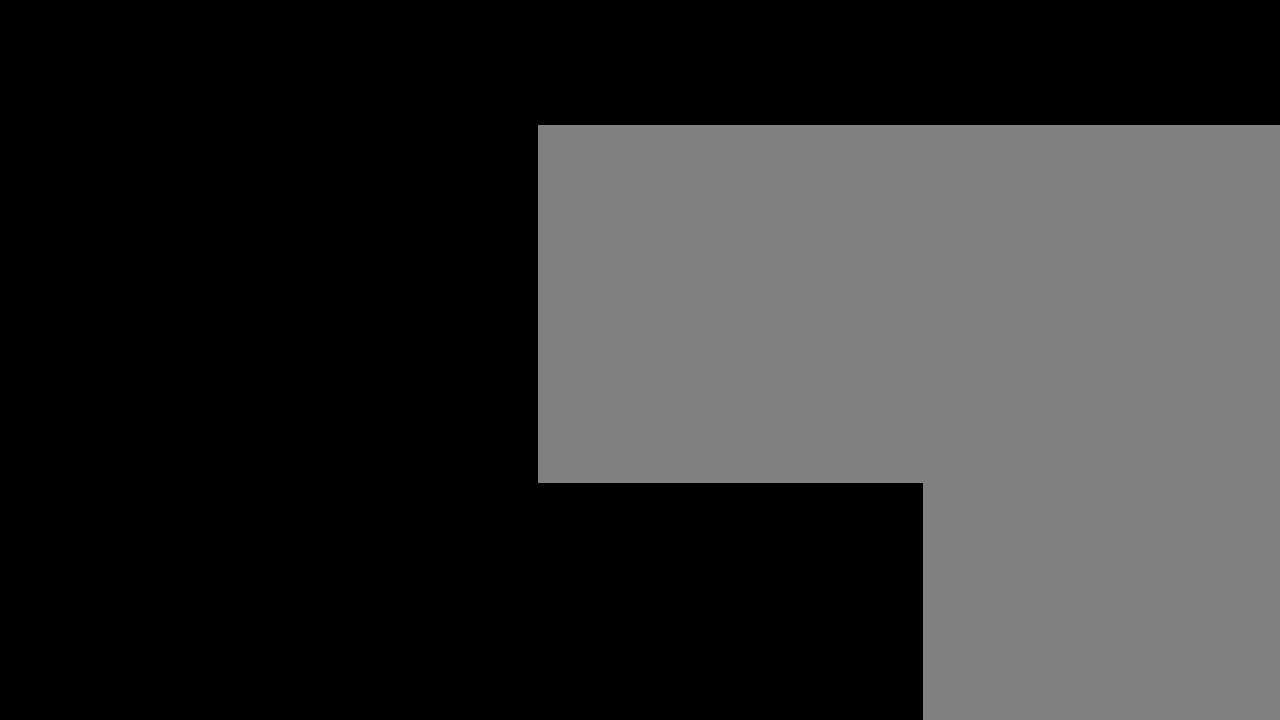
{"keys": [], "events": [[33, "j", "down"], [117, "j", "up"], [317, "j", "down"], [417, "j", "up"]]}
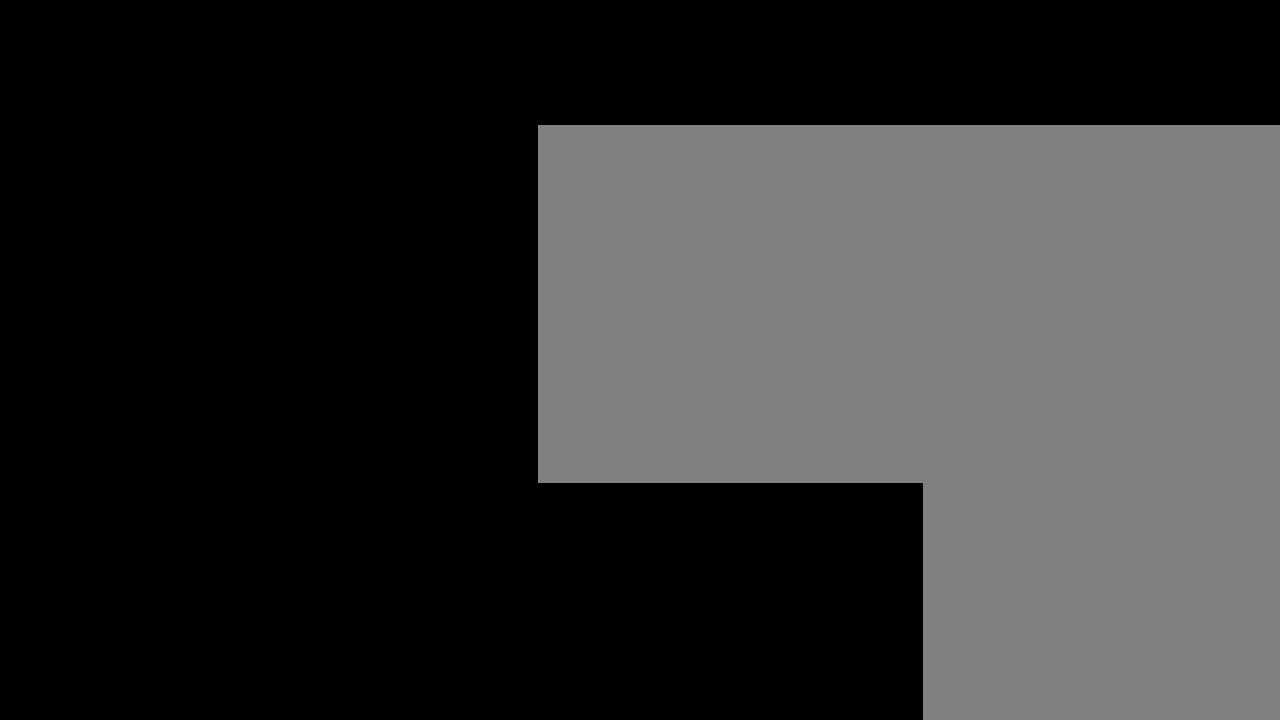
{"keys": [], "events": []}
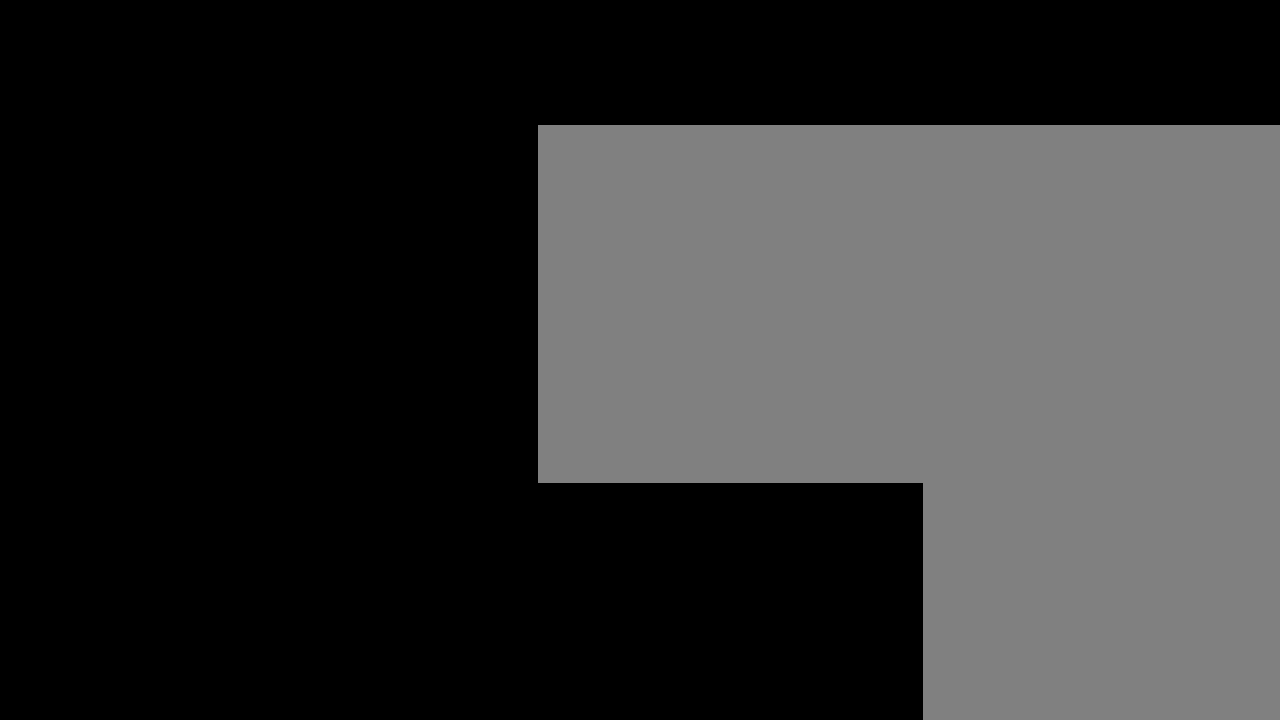
{"keys": [], "events": [[33, "j", "down"], [167, "j", "up"]]}
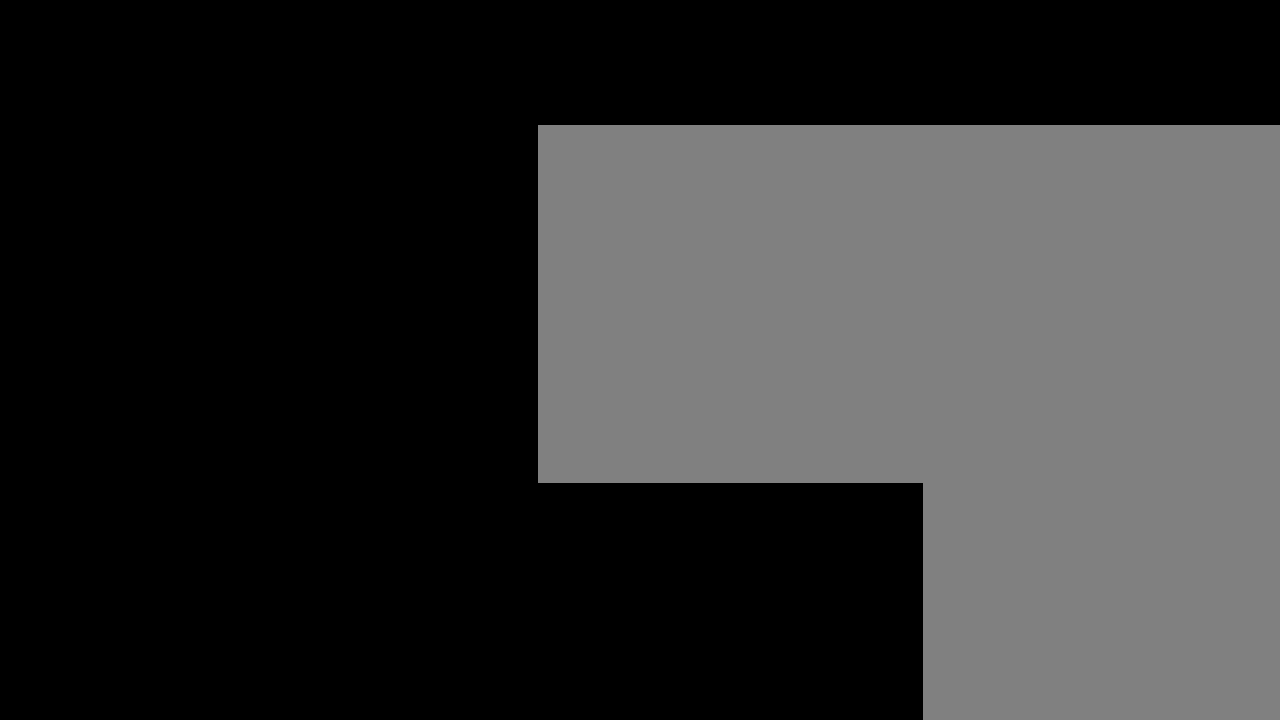
{"keys": [], "events": [[400, "j", "down"], [483, "j", "up"]]}
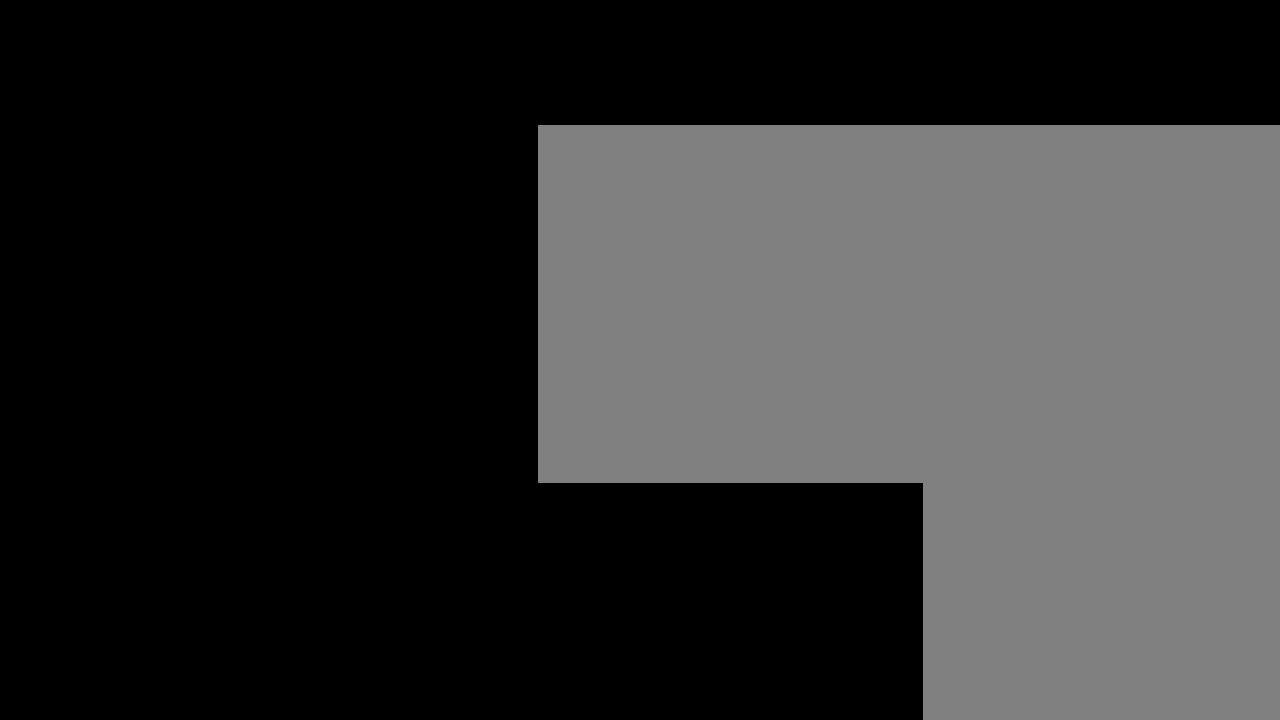
{"keys": ["j"], "events": [[417, "j", "down"]]}
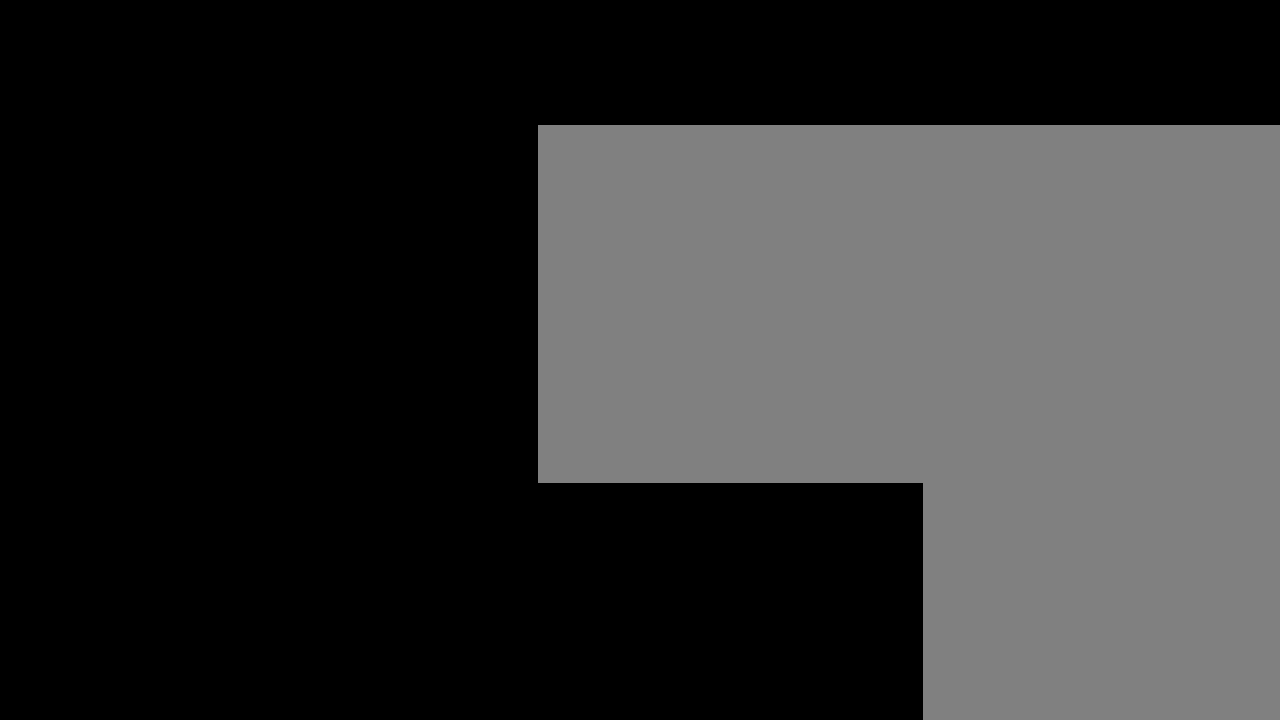
{"keys": [], "events": [[17, "j", "up"], [250, "j", "down"], [350, "j", "up"]]}
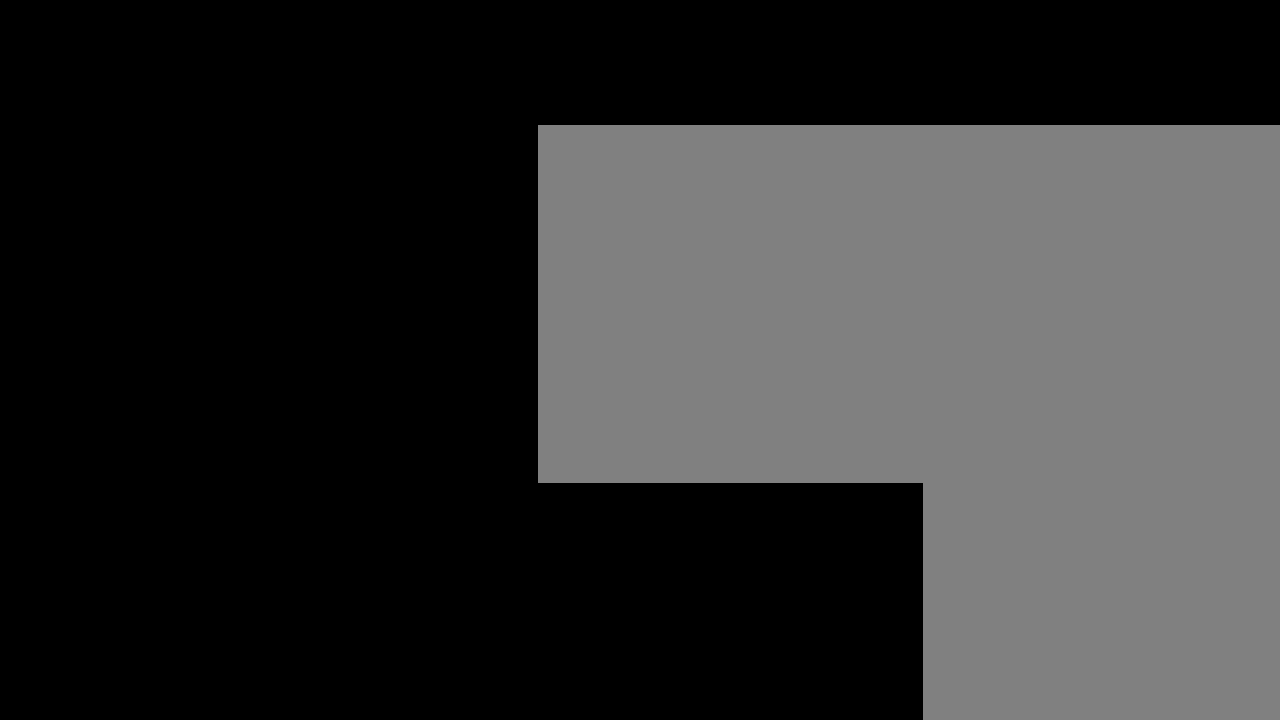
{"keys": [], "events": [[50, "j", "down"], [133, "j", "up"], [333, "j", "down"], [433, "j", "up"]]}
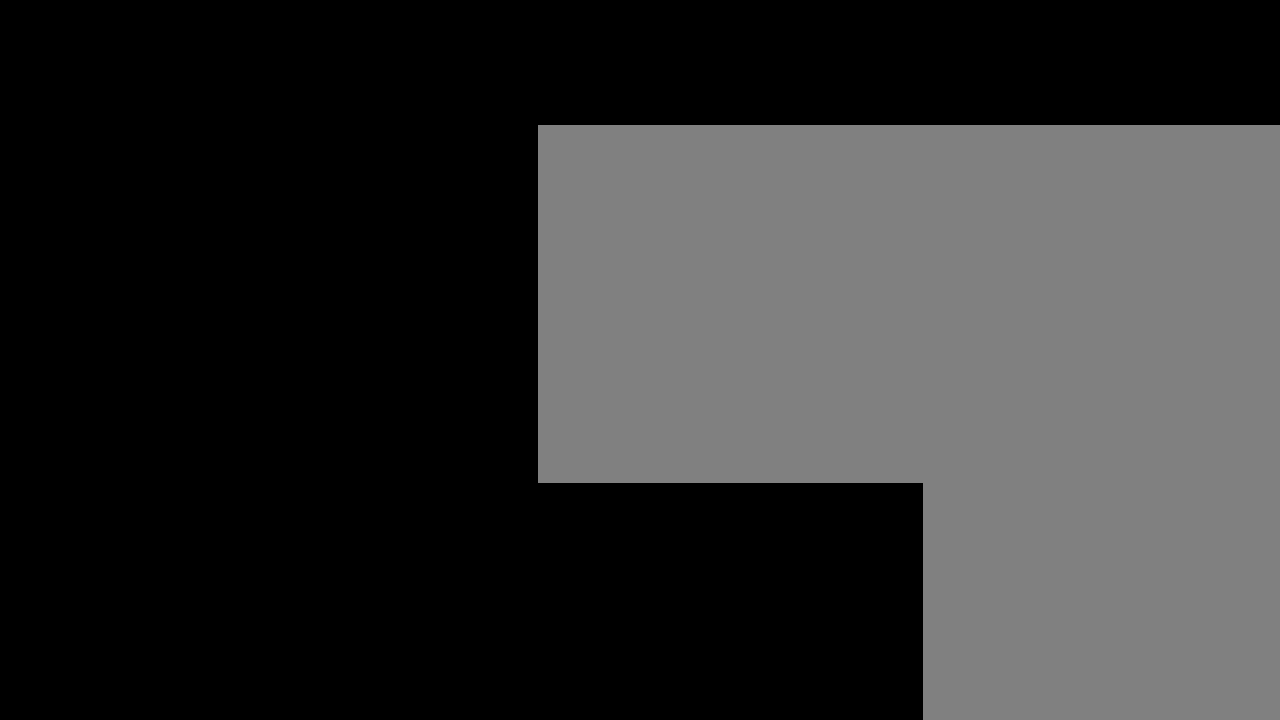
{"keys": ["j"], "events": [[117, "j", "down"], [267, "j", "up"], [500, "j", "down"]]}
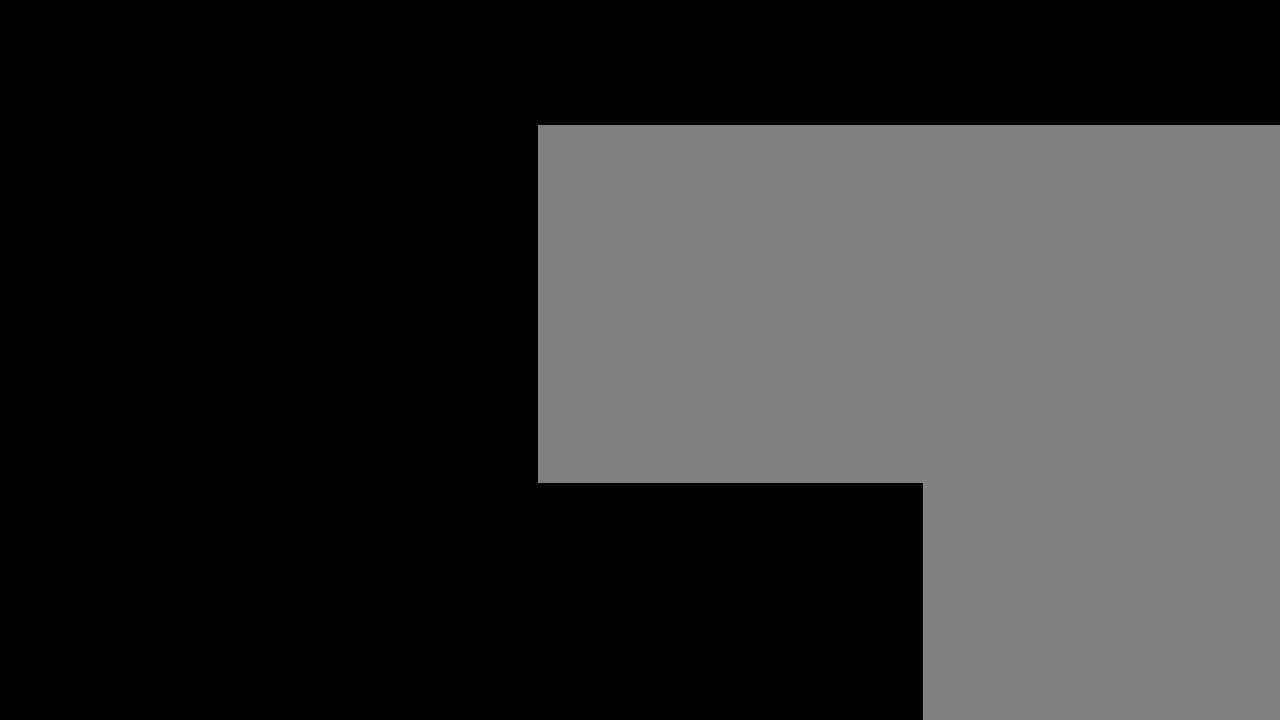
{"keys": ["a", "j"], "events": [[100, "j", "up"], [433, "j", "down"], [483, "a", "down"]]}
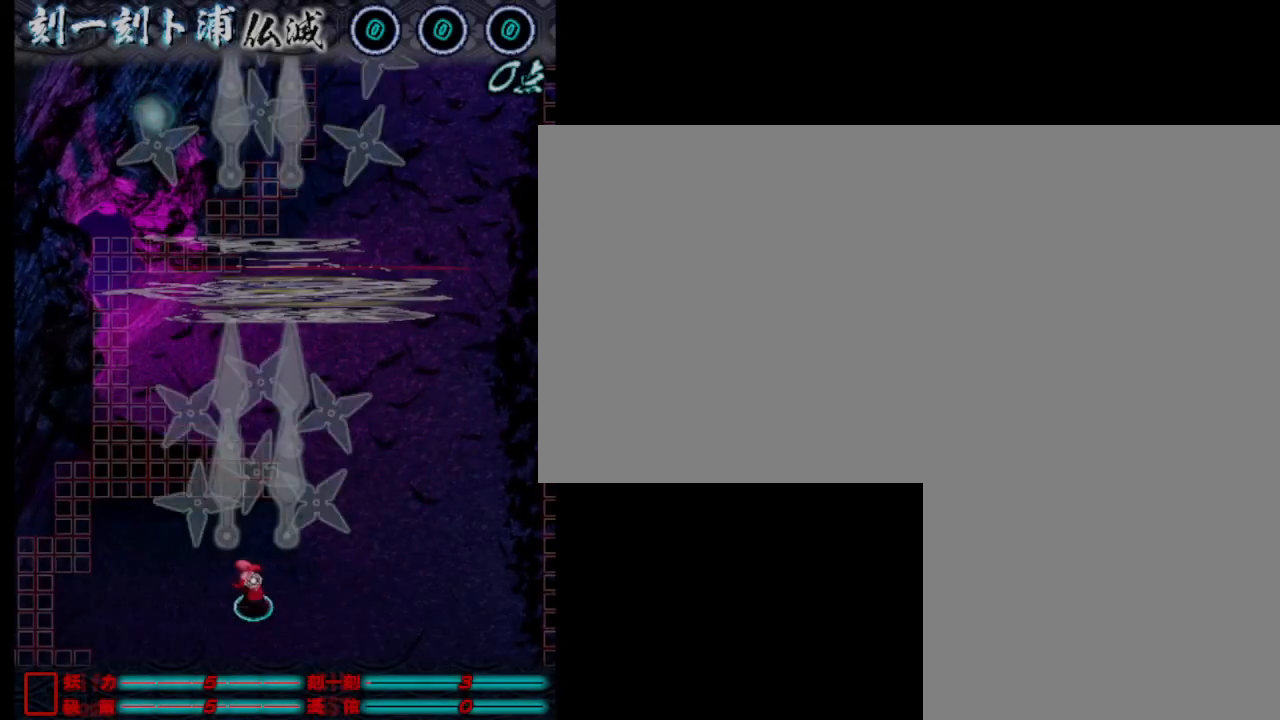
{"keys": ["d", "s"], "events": [[33, "j", "up"], [317, "s", "down"], [367, "a", "up"], [367, "j", "down"], [417, "d", "down"], [417, "j", "up"]]}
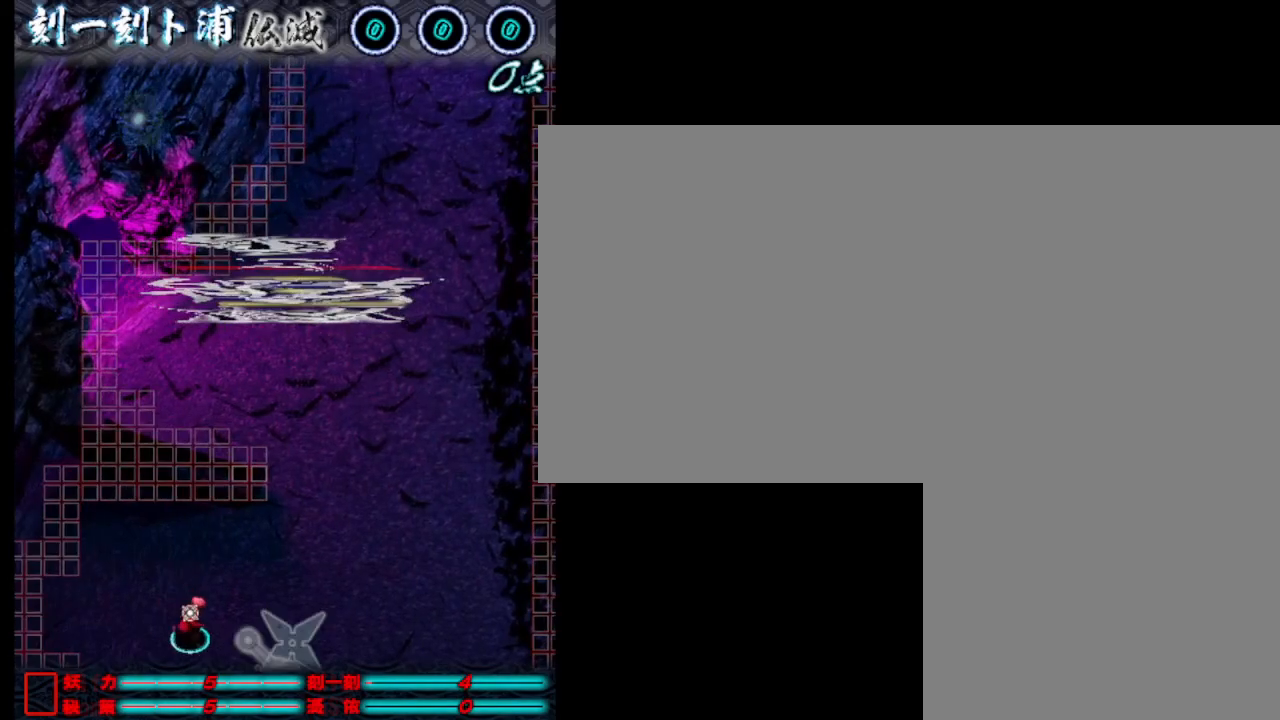
{"keys": ["j"], "events": [[100, "j", "down"], [100, "s", "up"], [150, "j", "up"], [150, "w", "down"], [200, "d", "up"], [300, "j", "down"], [333, "j", "up"], [333, "w", "up"], [483, "j", "down"]]}
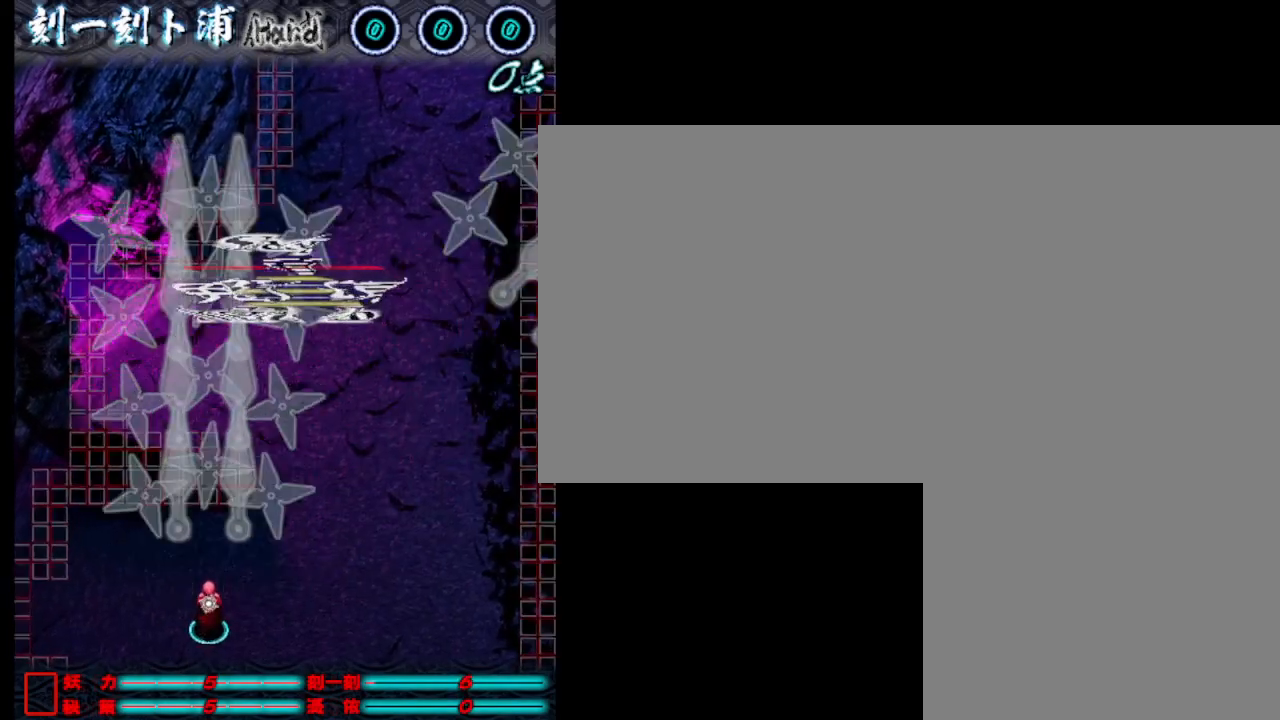
{"keys": ["d"], "events": [[33, "j", "up"], [167, "d", "down"], [267, "w", "down"], [317, "j", "down"], [367, "j", "up"], [367, "w", "up"]]}
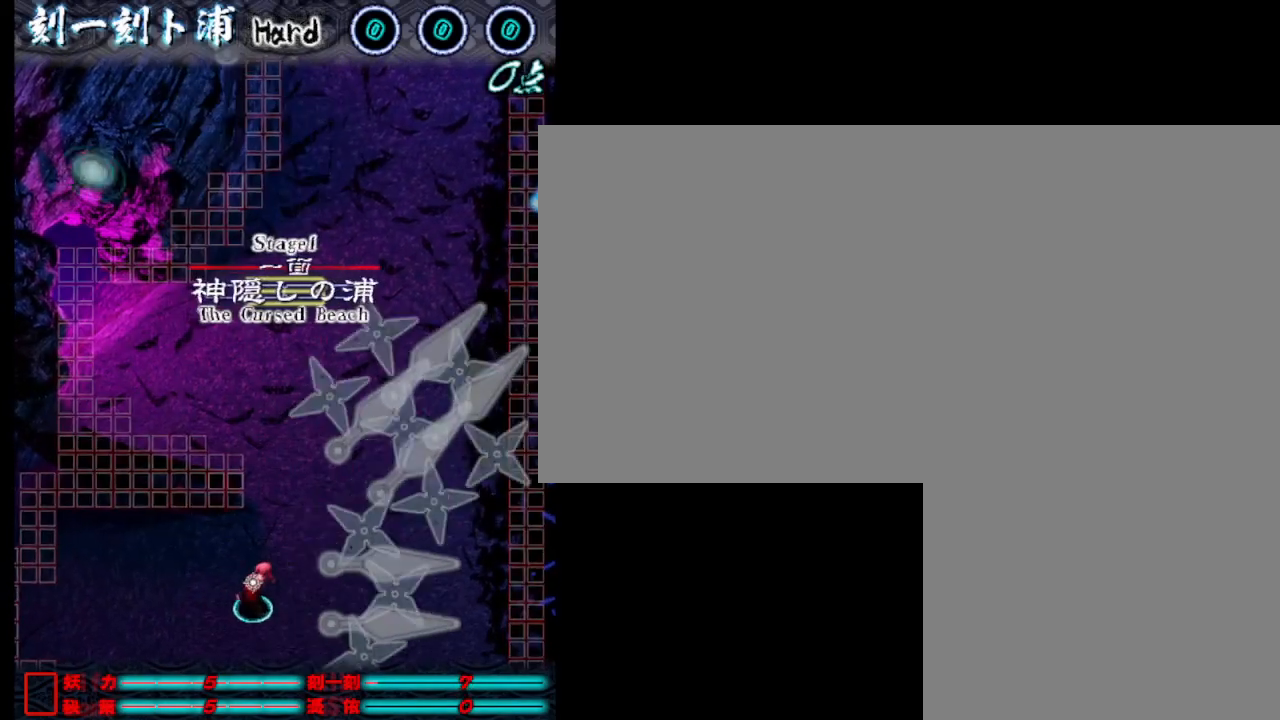
{"keys": ["s"], "events": [[17, "d", "up"], [17, "j", "down"], [50, "j", "up"], [100, "w", "down"], [150, "a", "down"], [150, "w", "up"], [200, "j", "down"], [250, "j", "up"], [300, "s", "down"], [400, "a", "up"]]}
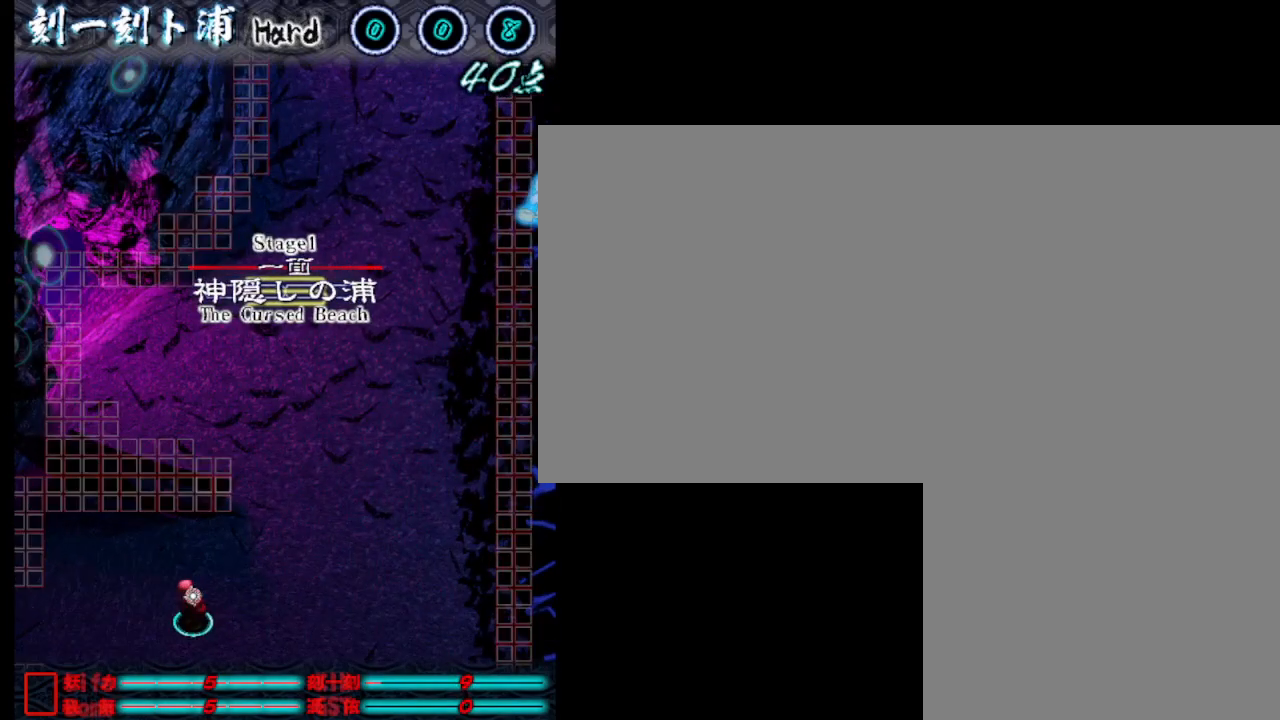
{"keys": ["d", "s"], "events": [[33, "a", "down"], [33, "j", "down"], [83, "j", "up"], [83, "s", "up"], [183, "w", "down"], [233, "a", "up"], [317, "d", "down"], [367, "w", "up"], [467, "s", "down"]]}
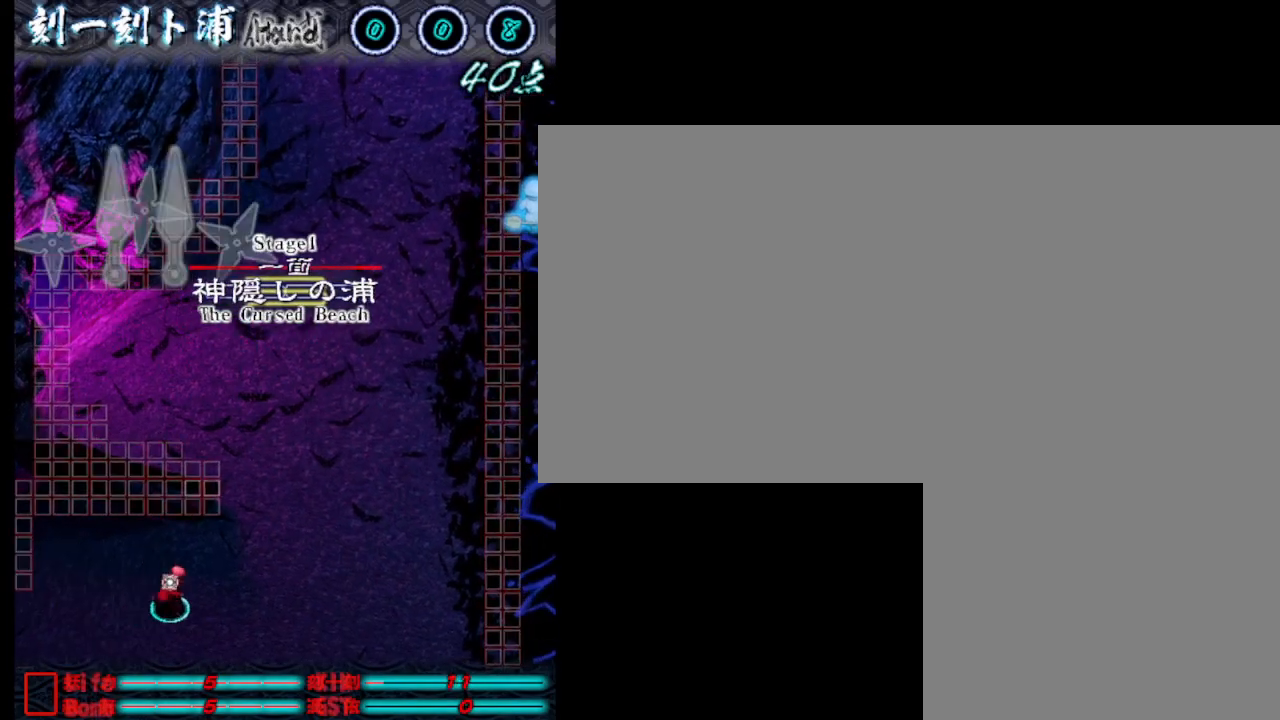
{"keys": ["d", "j"], "events": [[17, "d", "up"], [50, "a", "down"], [100, "s", "up"], [200, "a", "up"], [200, "w", "down"], [250, "d", "down"], [300, "j", "down"], [350, "j", "up"], [433, "j", "down"], [433, "w", "up"]]}
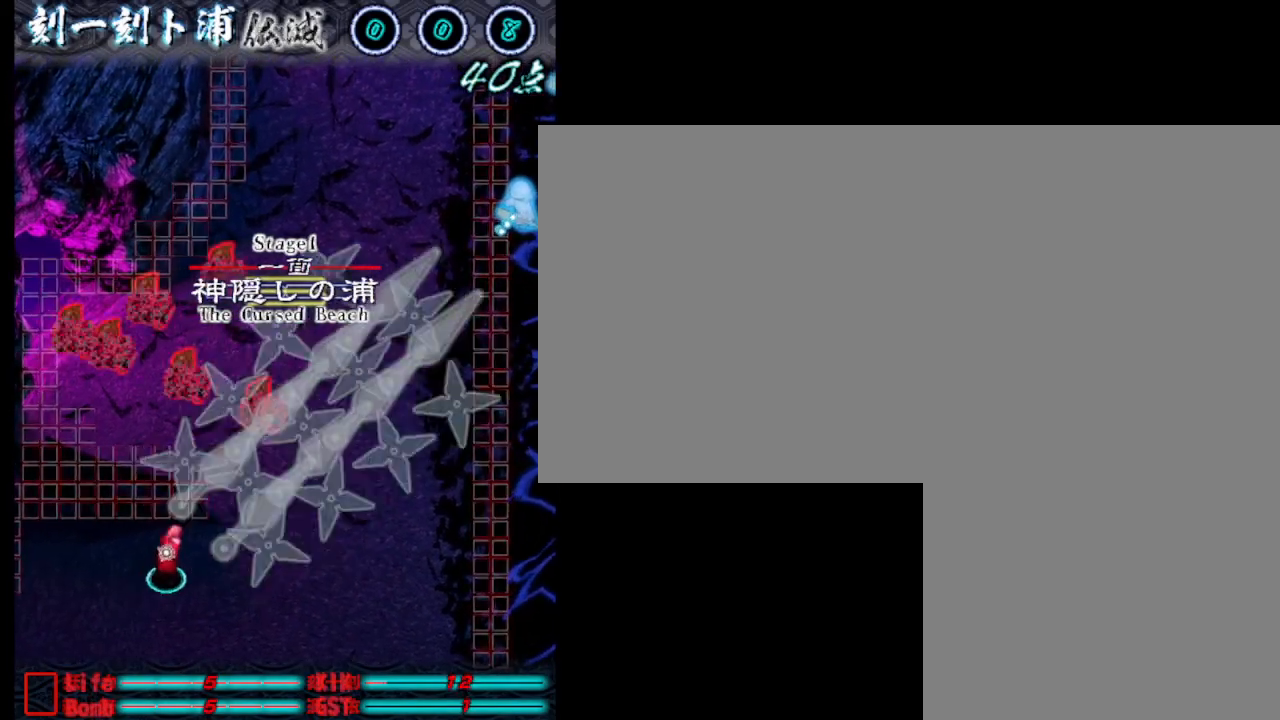
{"keys": ["j"], "events": [[33, "d", "up"], [33, "j", "up"], [133, "j", "down"], [183, "j", "up"], [267, "j", "down"], [367, "j", "up"], [450, "j", "down"]]}
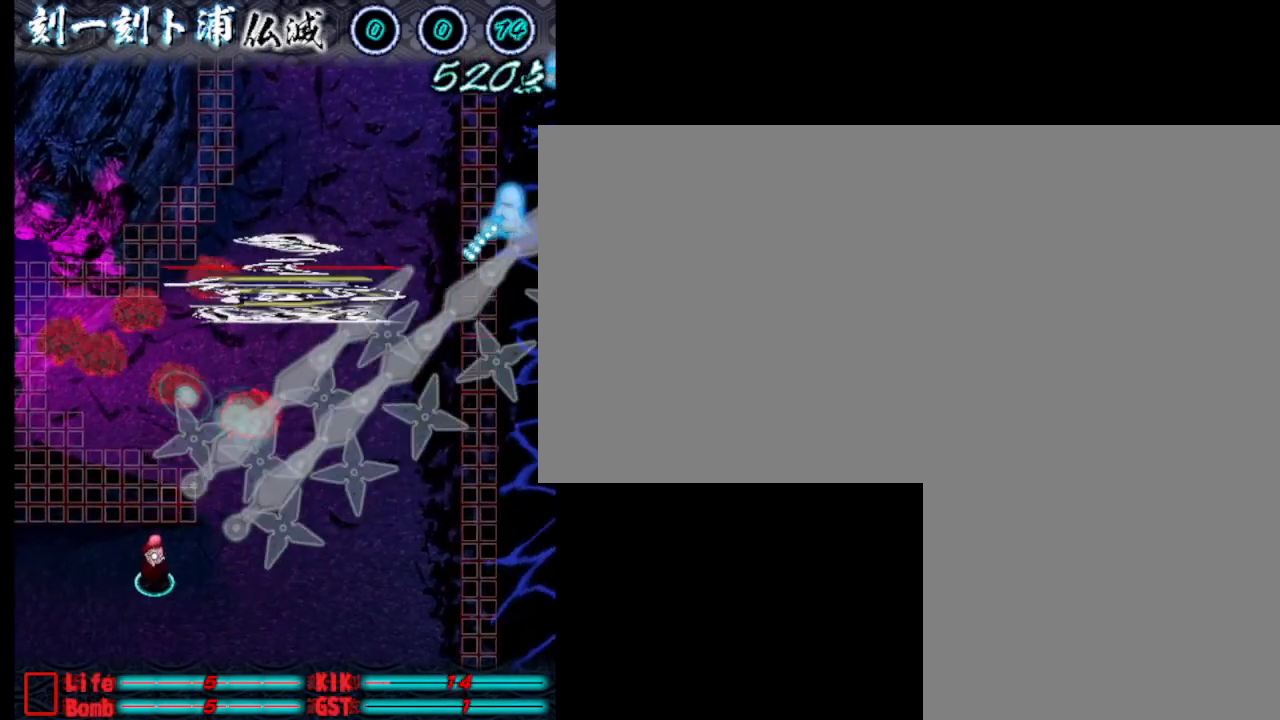
{"keys": ["s"], "events": [[50, "j", "up"], [100, "j", "down"], [200, "j", "up"], [300, "j", "down"], [333, "s", "down"], [383, "j", "up"]]}
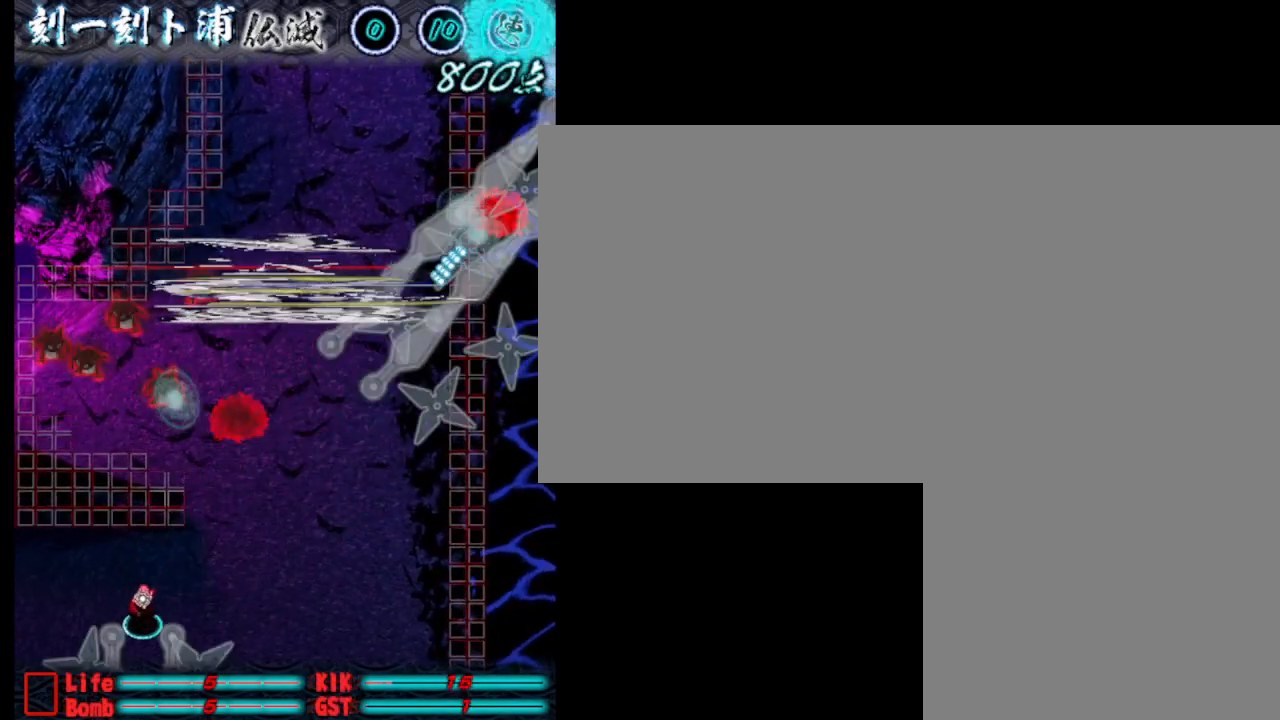
{"keys": ["j"], "events": [[33, "j", "down"], [83, "j", "up"], [83, "s", "up"], [83, "w", "down"], [167, "j", "down"], [267, "j", "up"], [267, "w", "up"], [367, "j", "down"], [417, "j", "up"], [500, "j", "down"]]}
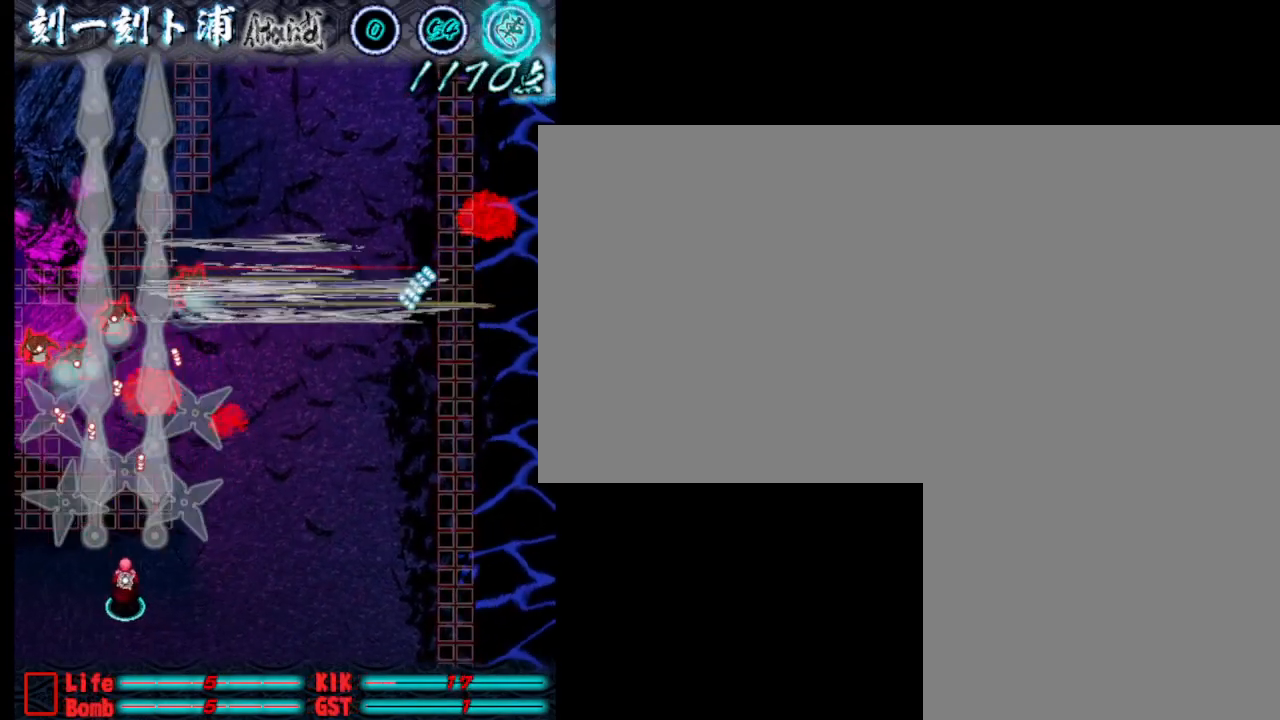
{"keys": ["d", "s"], "events": [[100, "j", "up"], [200, "j", "down"], [283, "j", "up"], [283, "s", "down"], [383, "j", "down"], [433, "d", "down"], [433, "j", "up"]]}
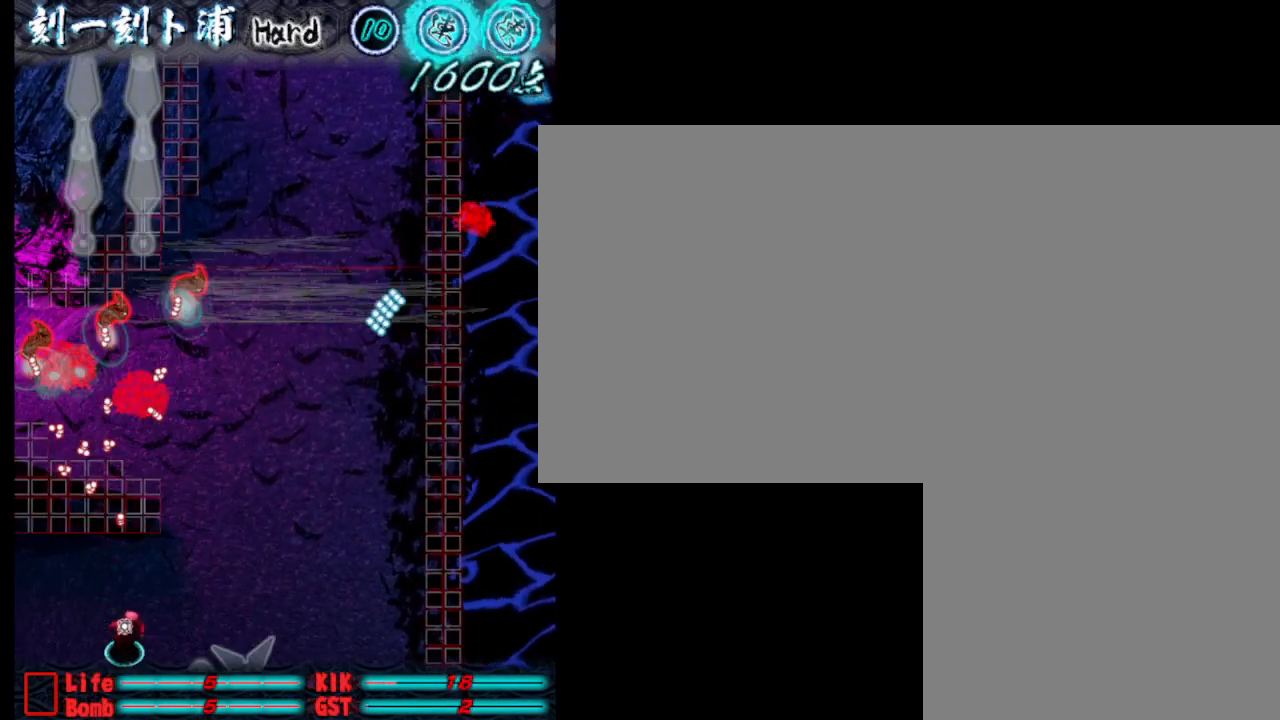
{"keys": ["w"], "events": [[33, "j", "down"], [83, "s", "up"], [133, "j", "up"], [267, "j", "down"], [267, "w", "down"], [367, "j", "up"], [467, "d", "up"]]}
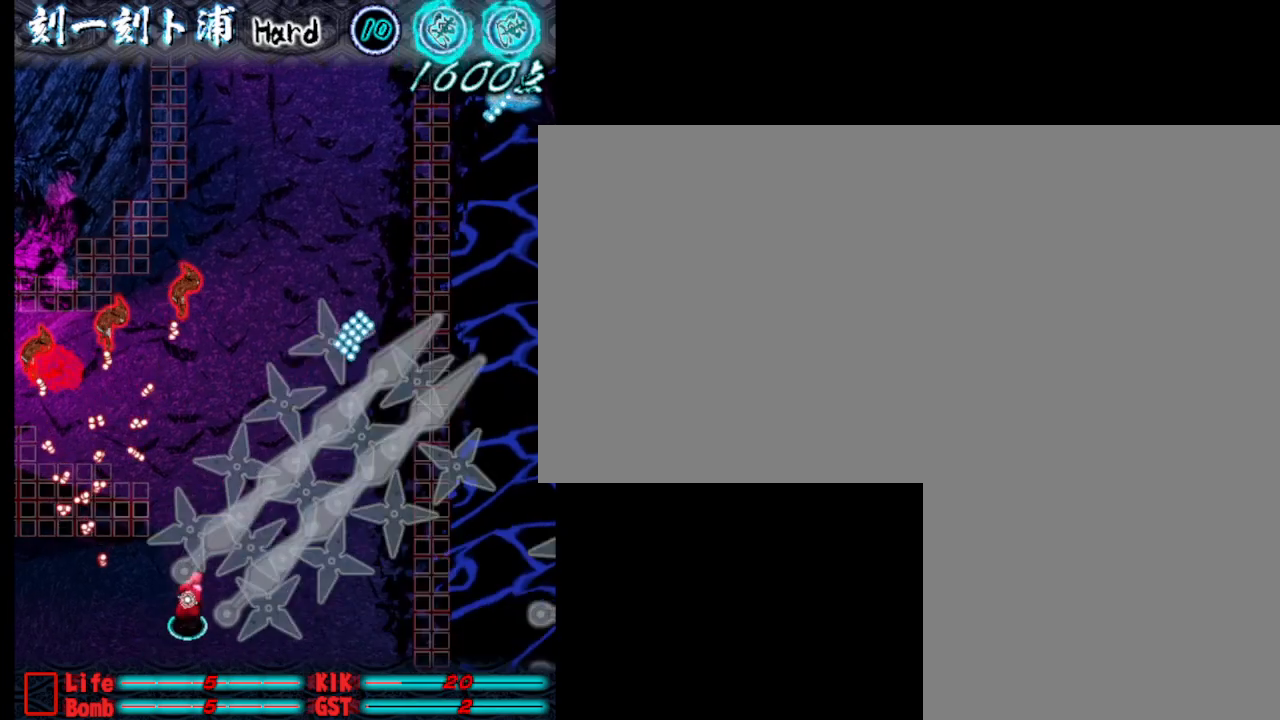
{"keys": ["w"], "events": [[17, "j", "down"], [50, "a", "down"], [50, "j", "up"], [150, "a", "up"], [150, "w", "up"], [200, "j", "down"], [250, "j", "up"], [350, "j", "down"], [433, "j", "up"], [433, "w", "down"]]}
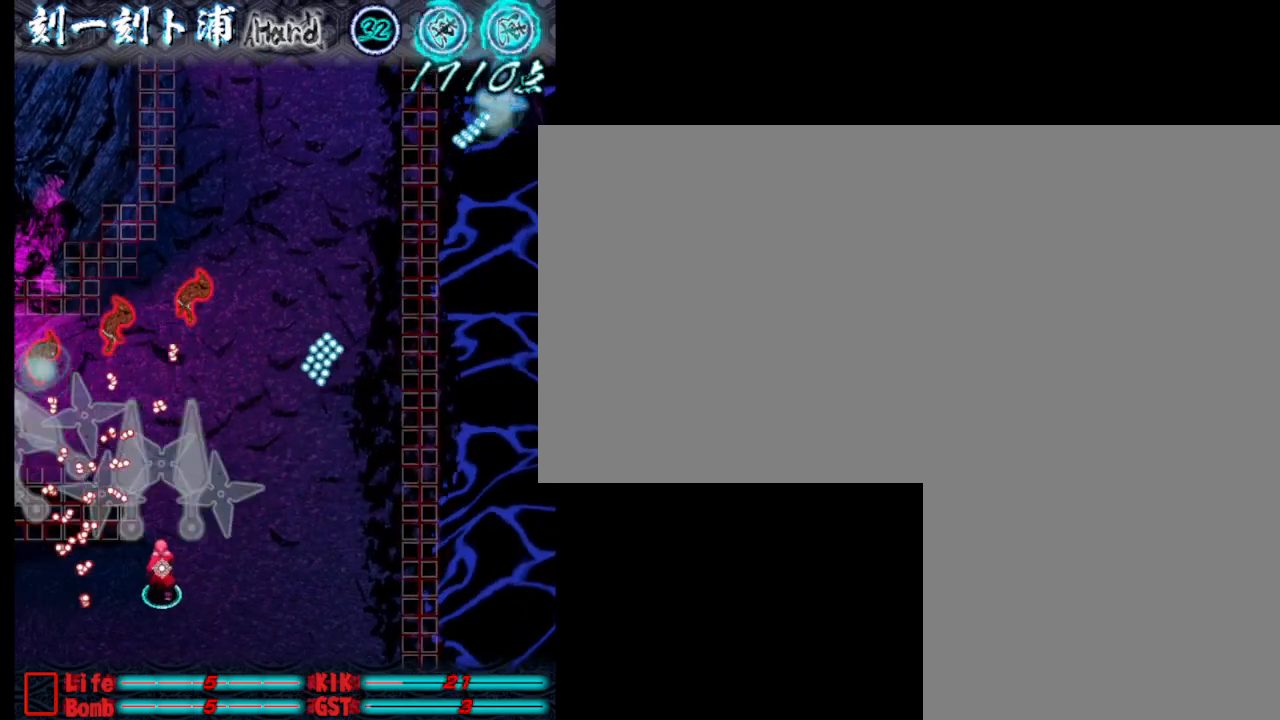
{"keys": [], "events": [[33, "j", "down"], [83, "w", "up"], [133, "j", "up"], [233, "j", "down"], [267, "j", "up"], [367, "j", "down"], [467, "j", "up"]]}
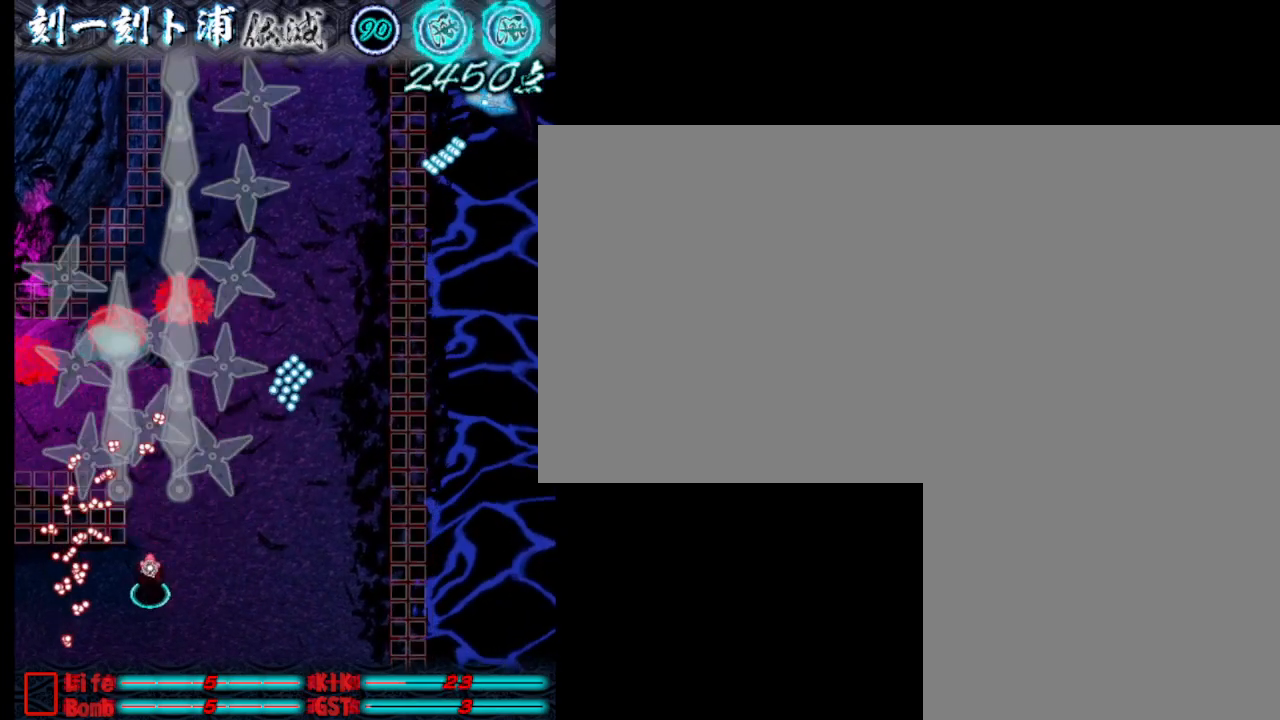
{"keys": ["d", "j", "w"], "events": [[17, "s", "down"], [67, "d", "down"], [67, "j", "down"], [150, "j", "up"], [250, "j", "down"], [250, "s", "up"], [300, "w", "down"], [350, "j", "up"], [483, "j", "down"]]}
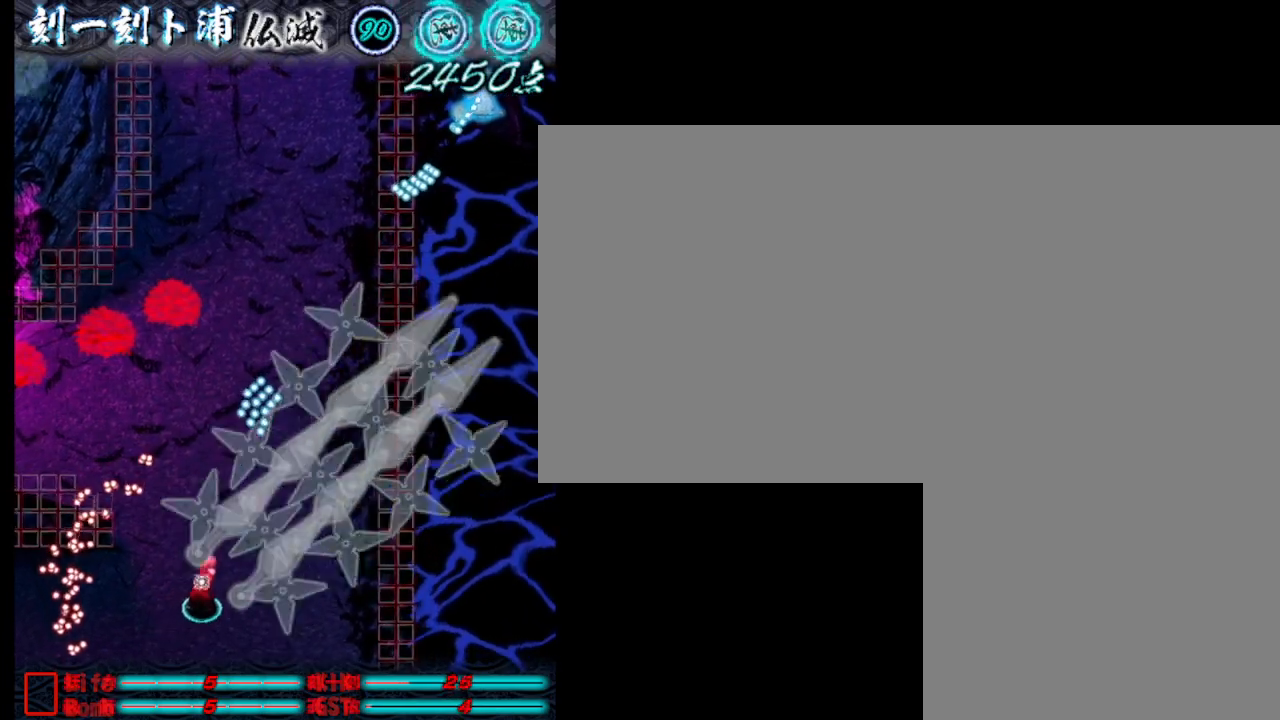
{"keys": ["j"], "events": [[33, "j", "up"], [83, "w", "up"], [133, "d", "up"], [133, "j", "down"], [183, "j", "up"], [317, "j", "down"], [367, "j", "up"], [467, "j", "down"]]}
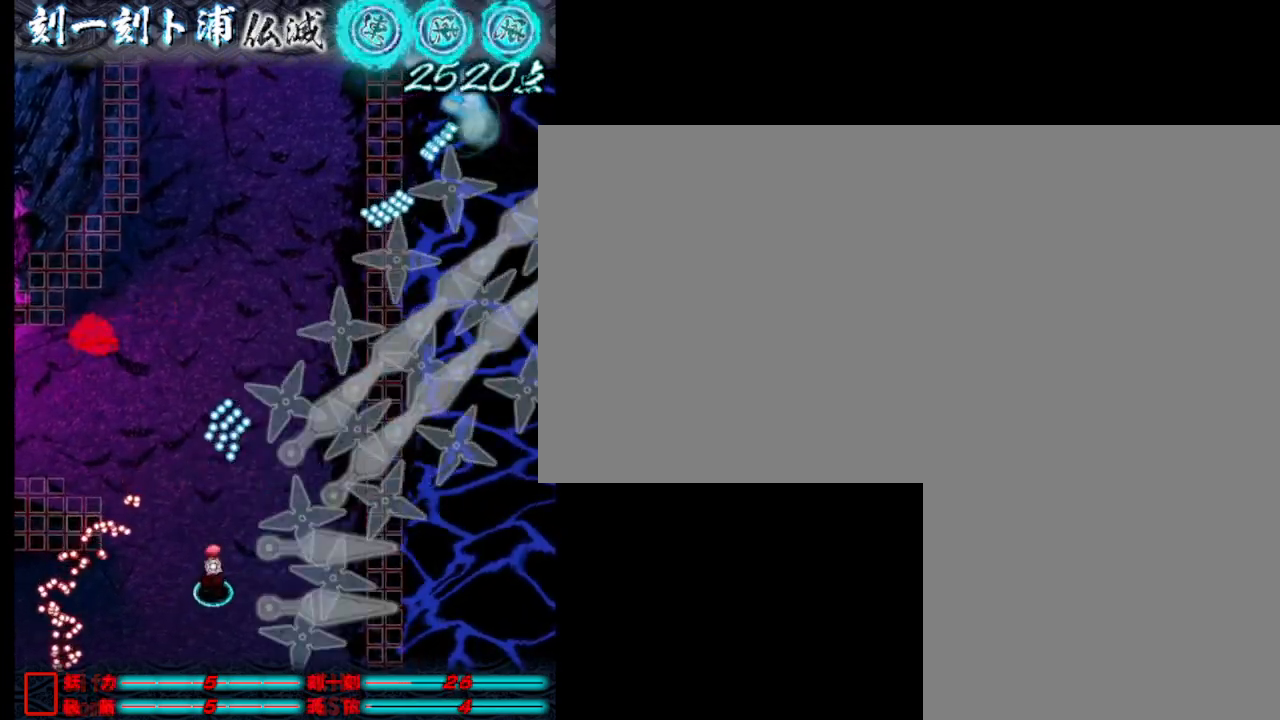
{"keys": ["d", "w"], "events": [[67, "j", "up"], [200, "d", "down"], [200, "j", "down"], [250, "j", "up"], [300, "w", "down"], [350, "d", "up"], [400, "j", "down"], [450, "j", "up"], [483, "d", "down"]]}
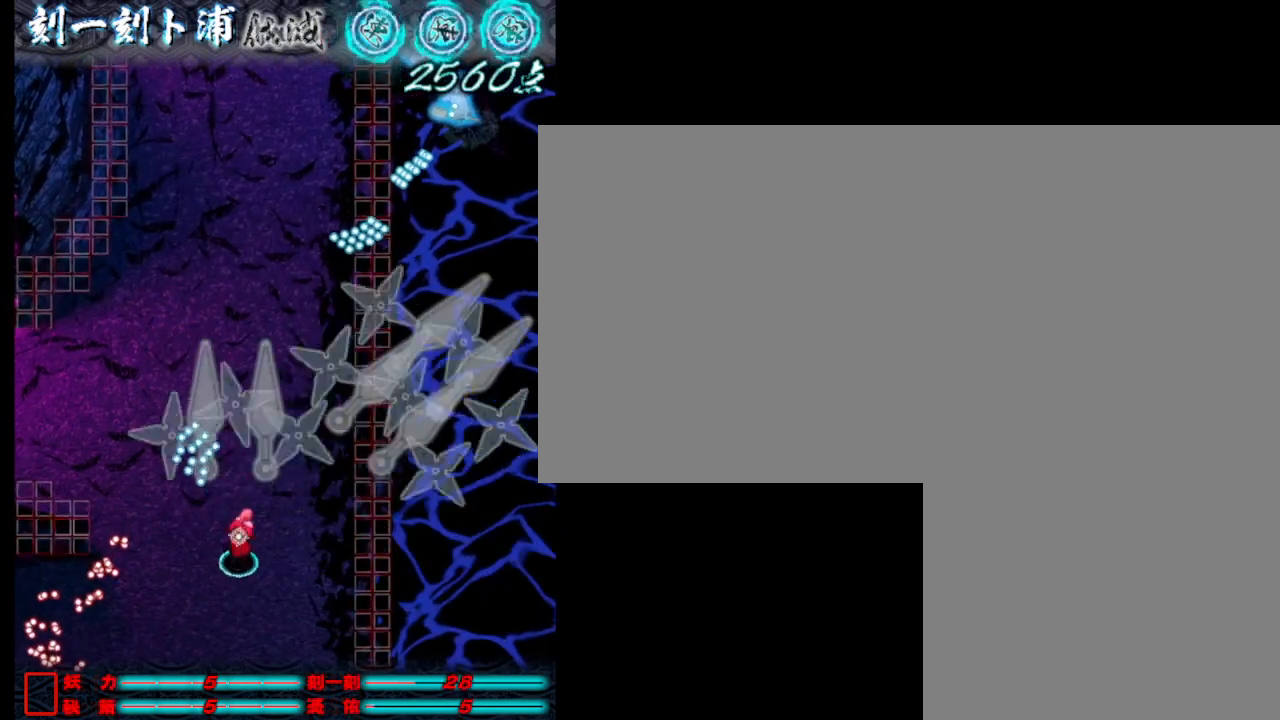
{"keys": [], "events": [[33, "j", "down"], [133, "d", "up"], [133, "j", "up"], [133, "w", "up"], [233, "j", "down"], [317, "j", "up"], [417, "j", "down"], [467, "j", "up"]]}
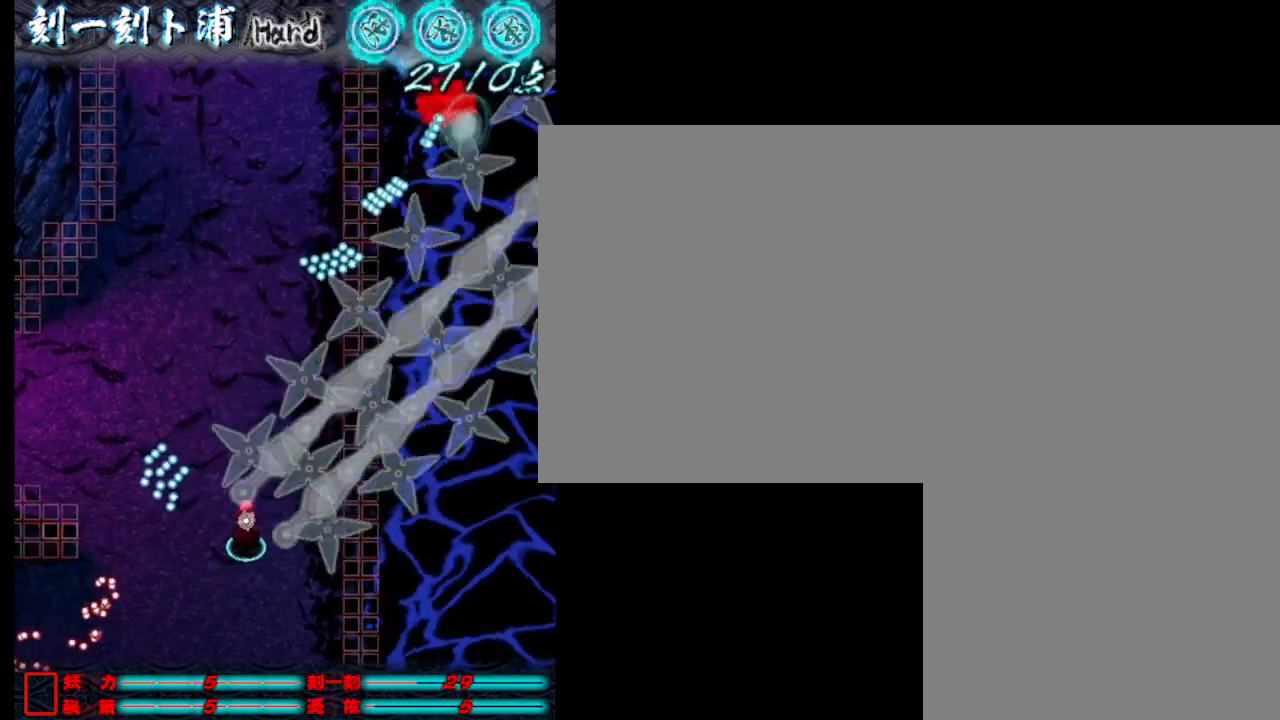
{"keys": [], "events": [[67, "w", "down"], [117, "j", "down"], [150, "j", "up"], [300, "a", "down"], [300, "j", "down"], [300, "w", "up"], [350, "j", "up"], [483, "a", "up"]]}